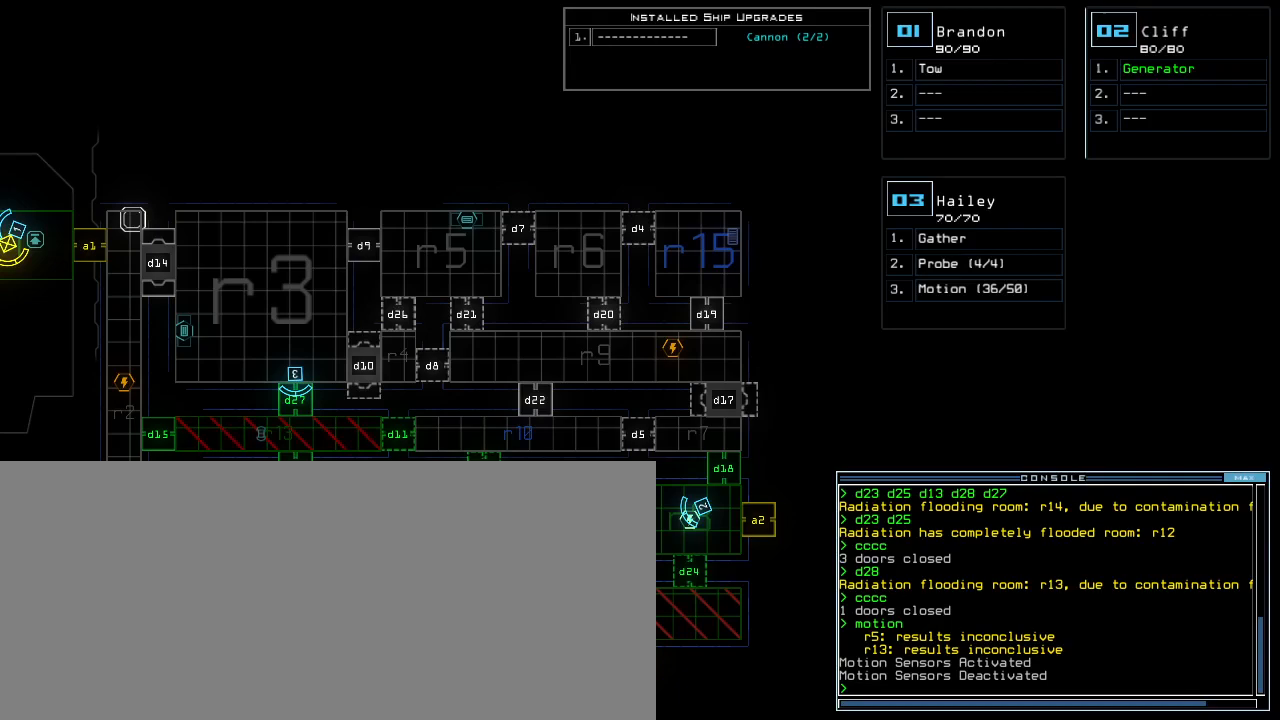
Gameplay with keyboard; each line is a JSON object with the keys held at the frame after it. "events" lists presses ("down") and releases ("up") of ".", "1", "2", "3", "4", "5", "6", "7", "8", "9", "a", "b", "backspace", "c", "caps_lock", "comma", "ctrl_l", "ctrl_r", "d", "down", "e", "equals", "escape", "f5", "g", "h", "i", "j", "k", "l", "left", "m", "minus", "n", "o", "p", "q", "quote", "r", "return", "right", "s", "semicolon", "shift_l", "shift_r", "space", "t", "tab", "tilde", "u", "up", "v", "w", "x", "y" and "z" between this image and that frame as [ms after this image, input, new state], when the widget could be followed in between. No other keys are recorded. Mouse input is not recorded. Not read: 0 f.
{"keys": [], "events": [[60, "3", "down"], [120, "3", "up"]]}
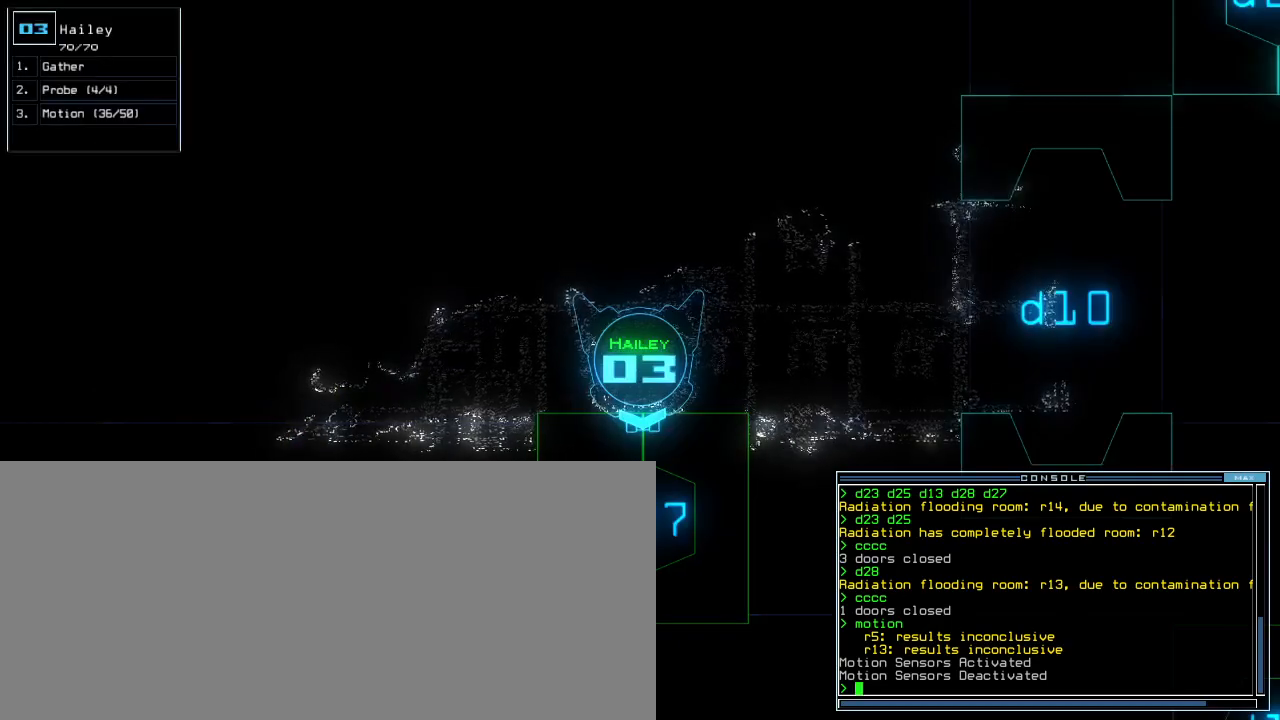
{"keys": [], "events": []}
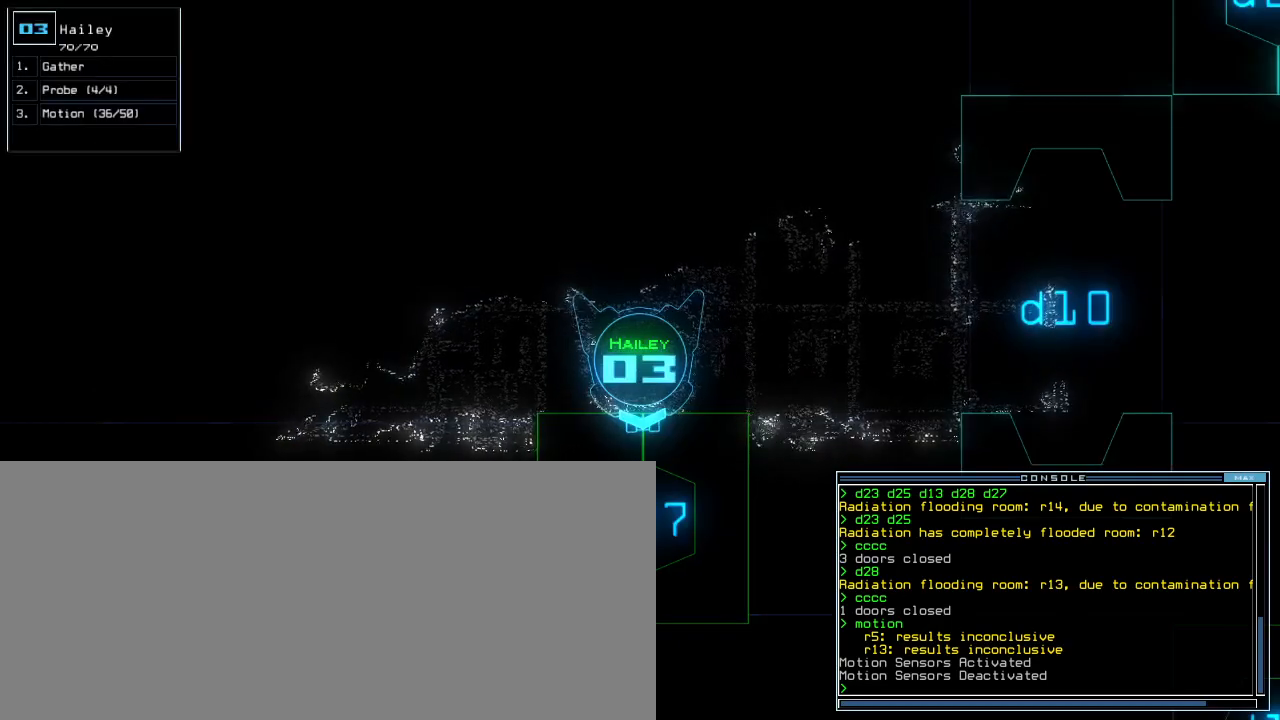
{"keys": [], "events": []}
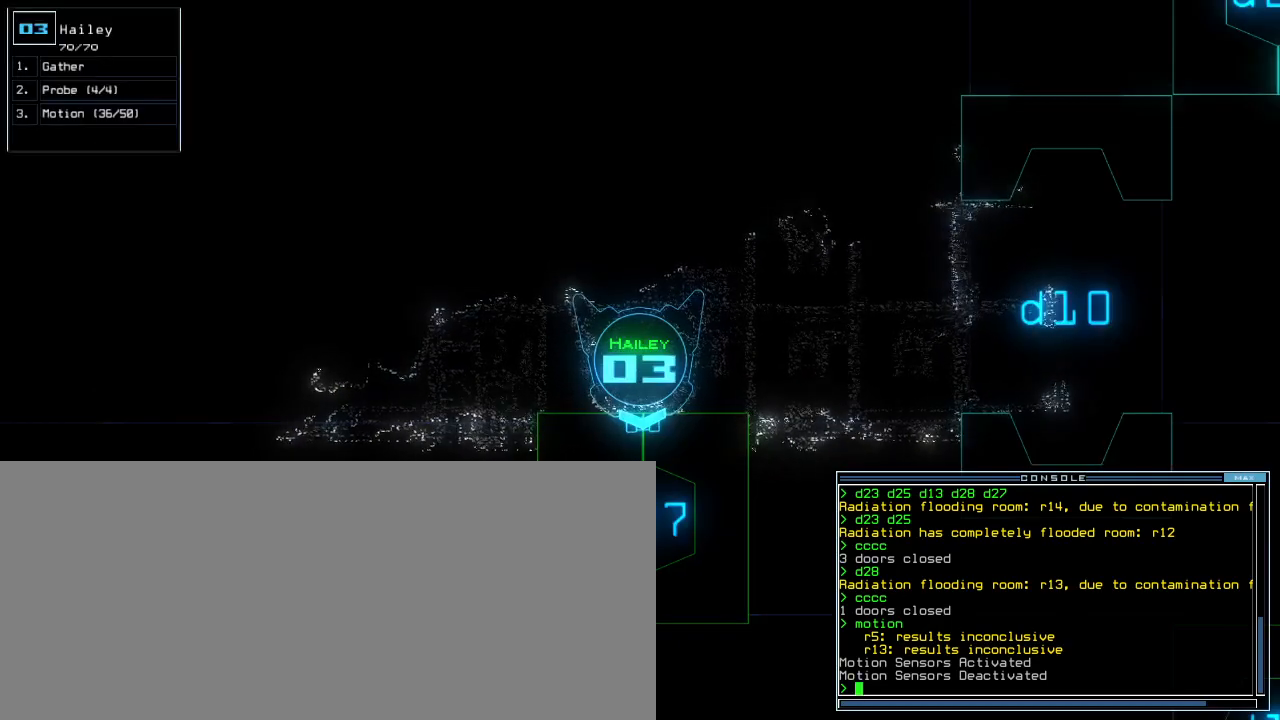
{"keys": [], "events": []}
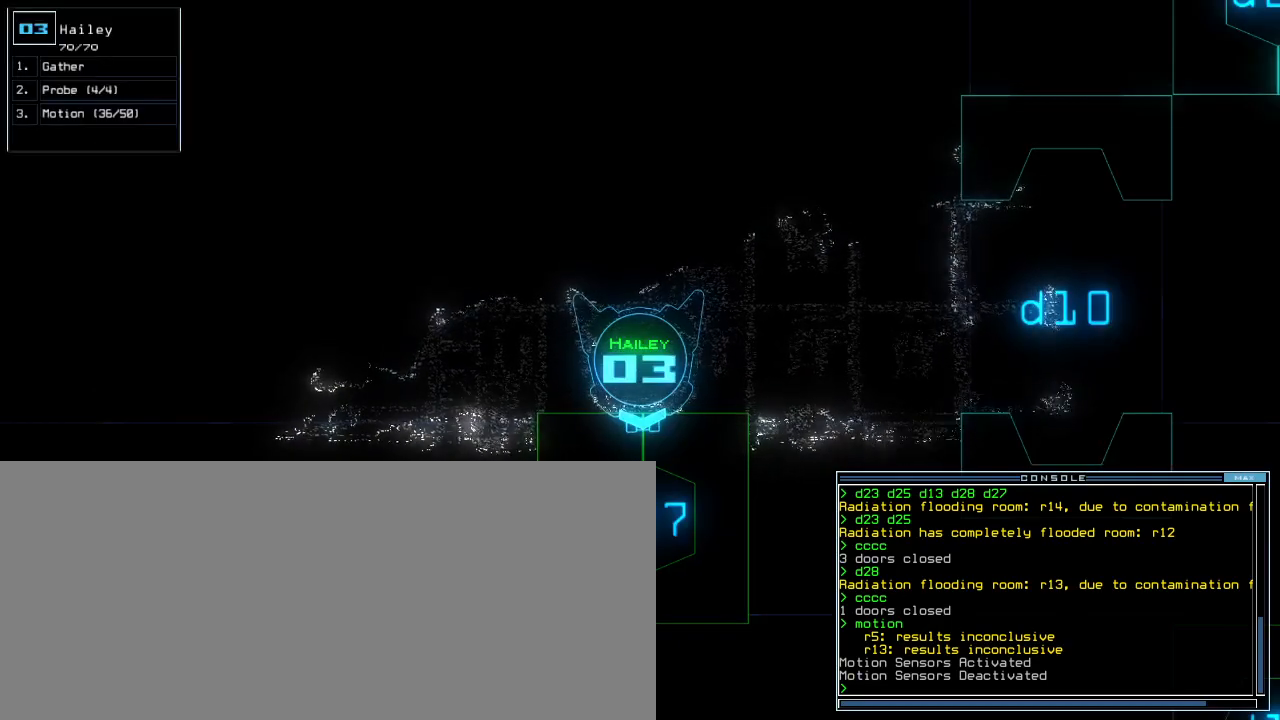
{"keys": [], "events": []}
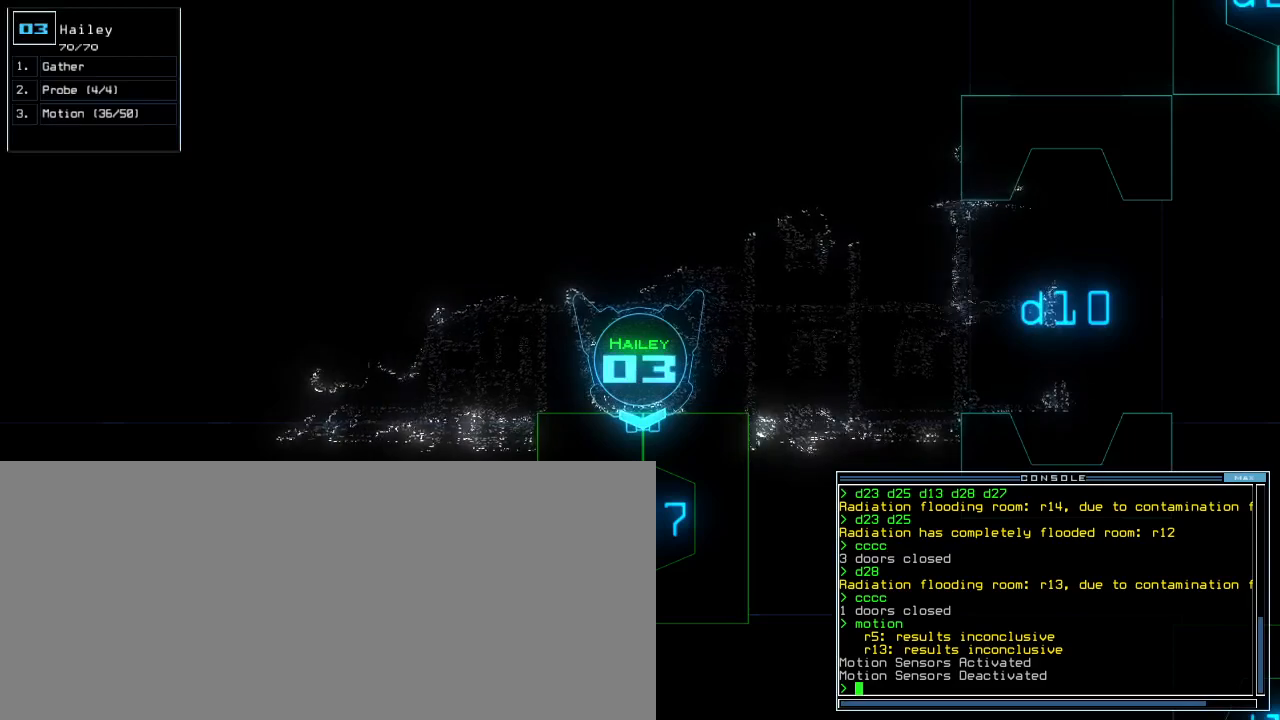
{"keys": [], "events": []}
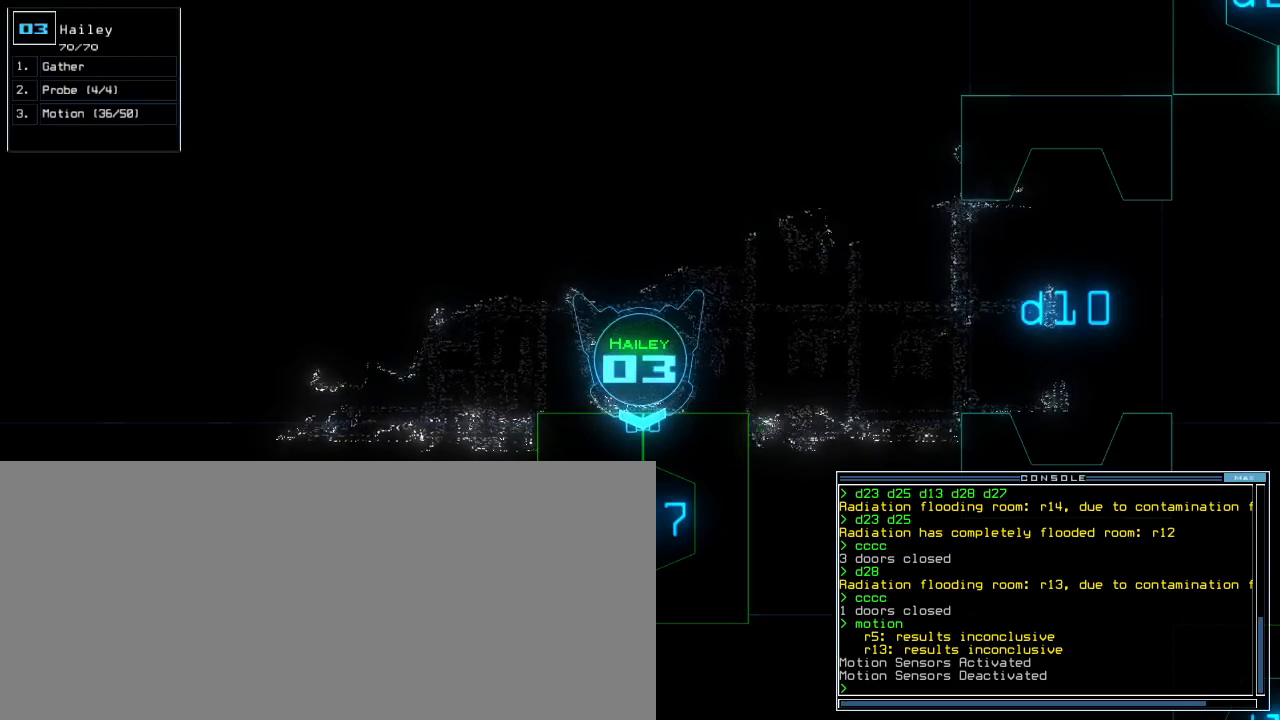
{"keys": [], "events": []}
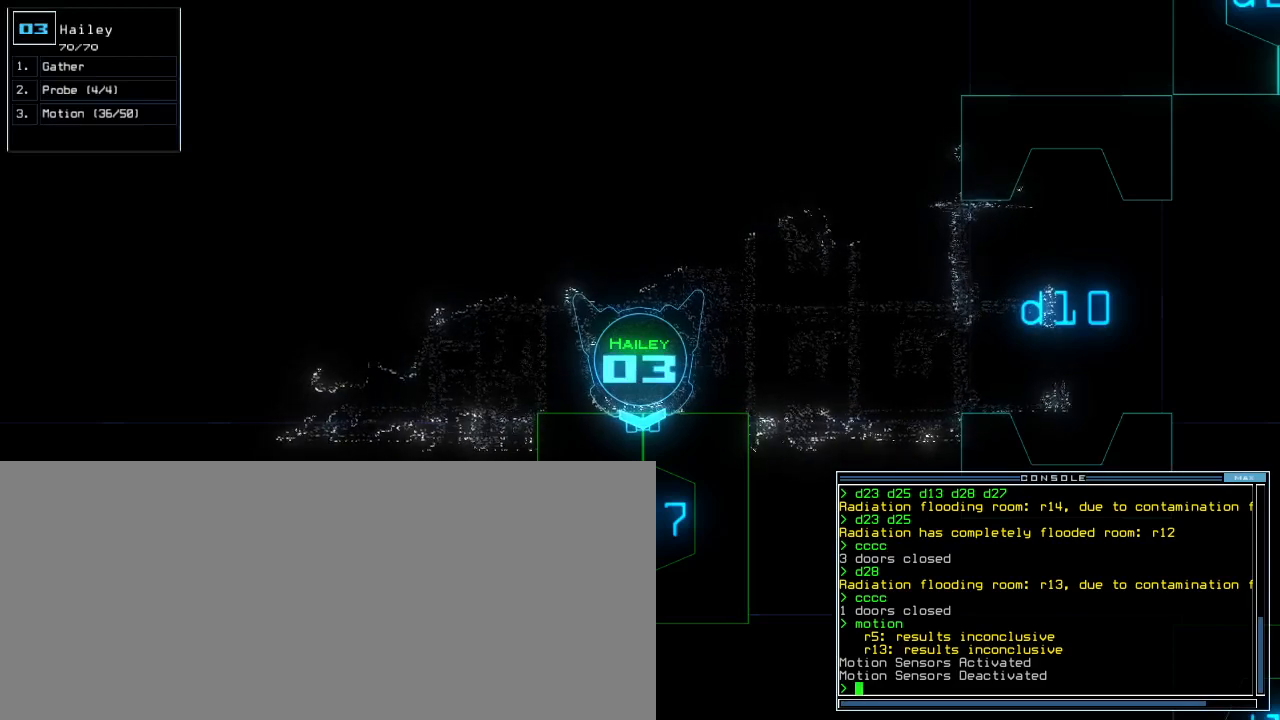
{"keys": [], "events": []}
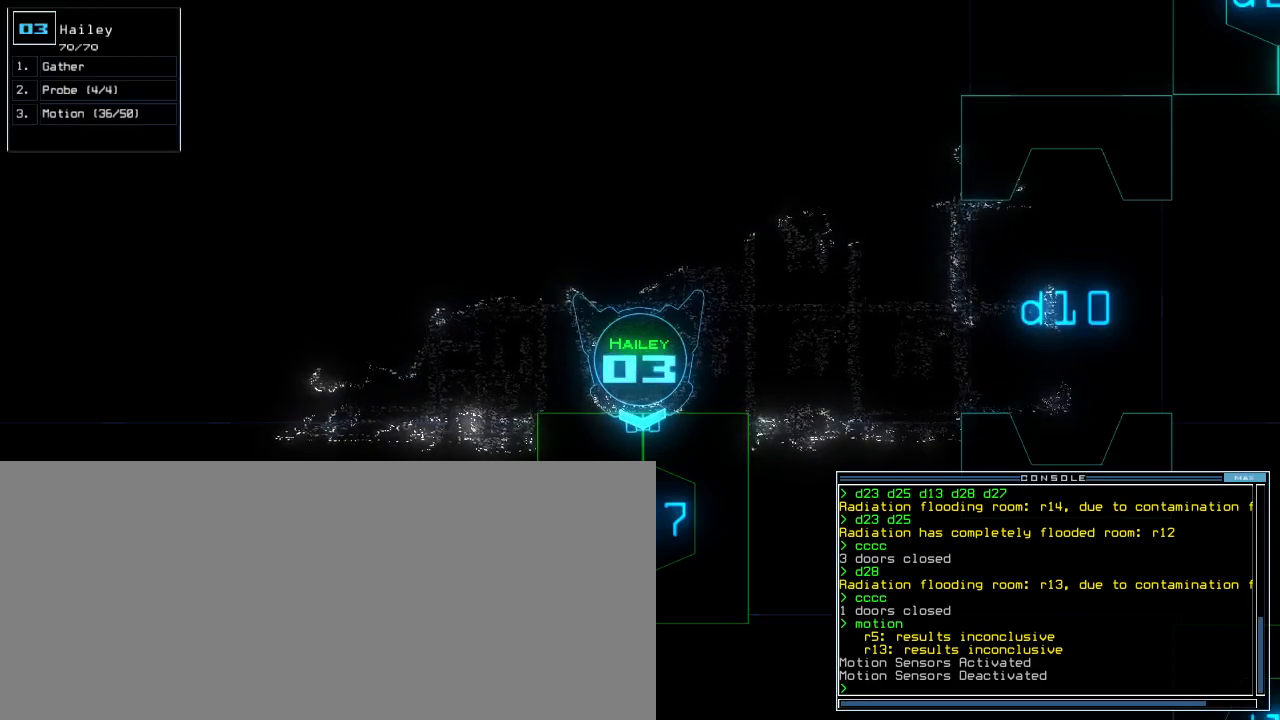
{"keys": [], "events": []}
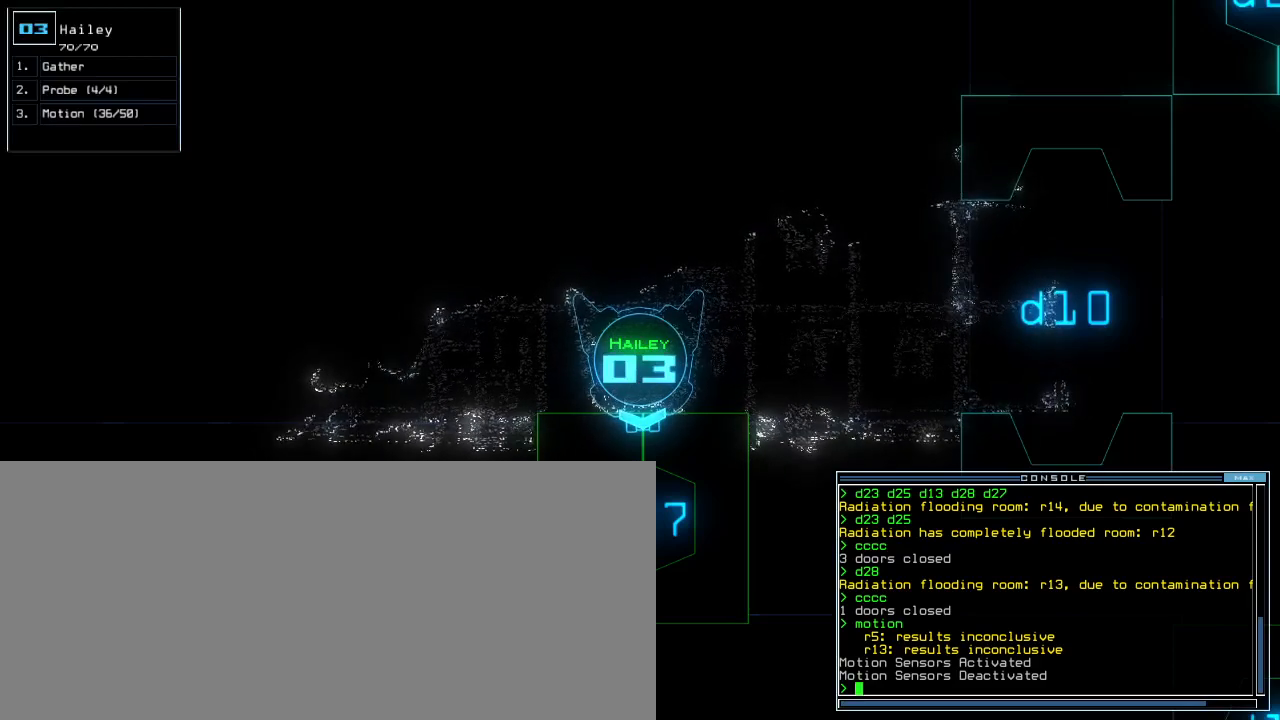
{"keys": [], "events": []}
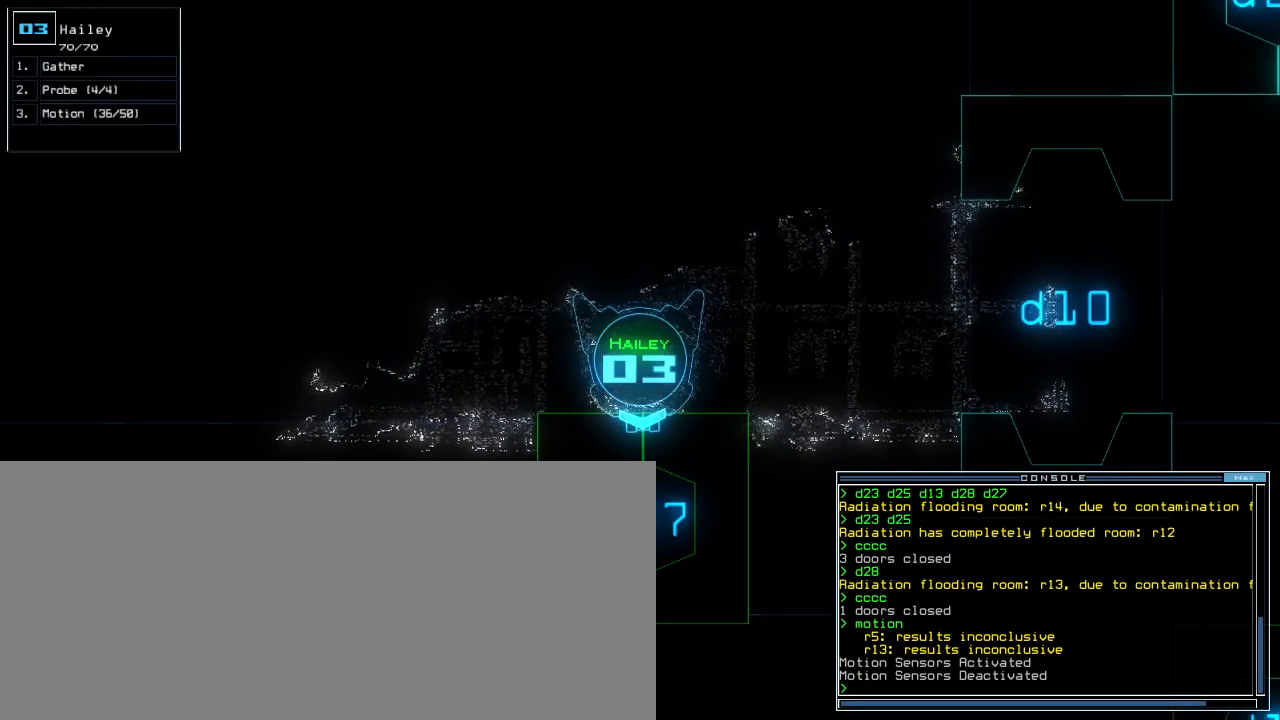
{"keys": [], "events": [[320, "d", "down"], [400, "d", "up"]]}
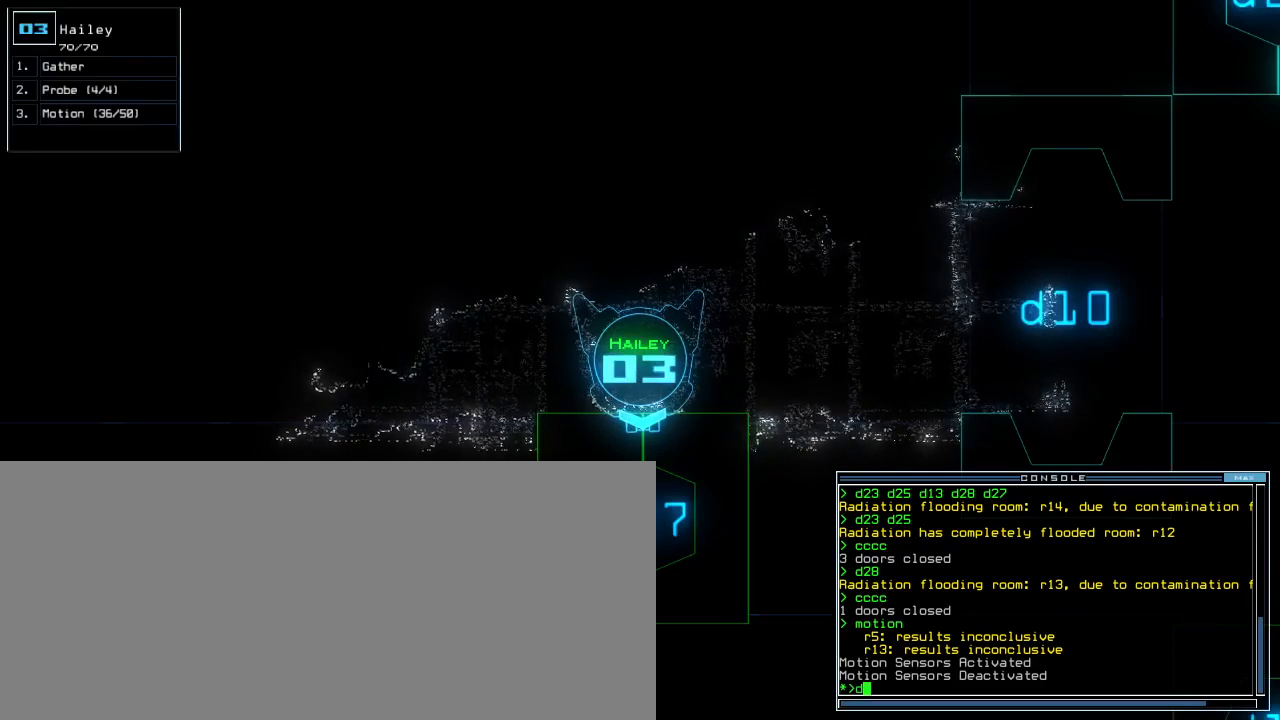
{"keys": [], "events": [[20, "2", "down"], [100, "2", "up"], [120, "7", "down"], [180, "7", "up"]]}